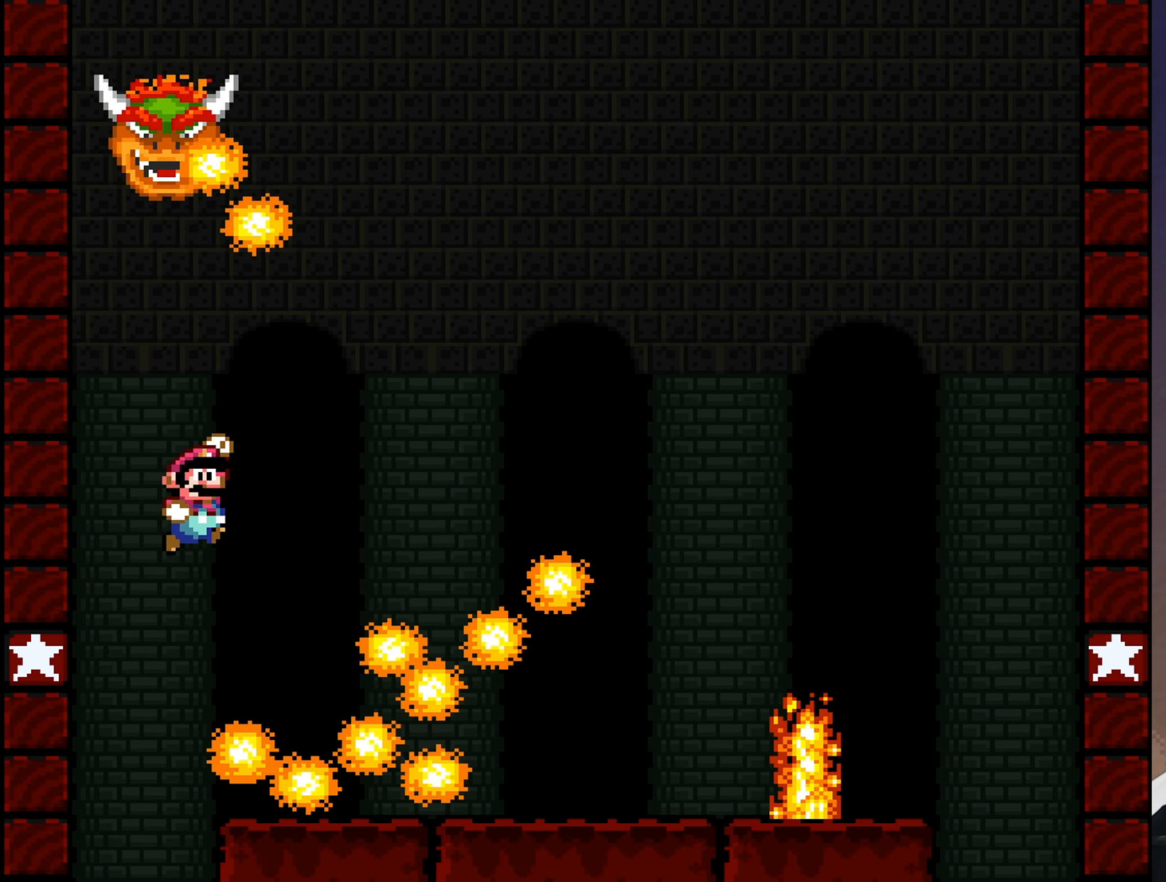
Gameplay with a controller (Nintendo layout); each line is a JSON object with the inputs held at the frame after it. "events" lists button and stick changes between this image and that frame as [ms after this image, input, new state], when the widget could be followed in between. Not read: L3 R3.
{"buttons": ["B", "Y", "DPAD_RIGHT"], "events": []}
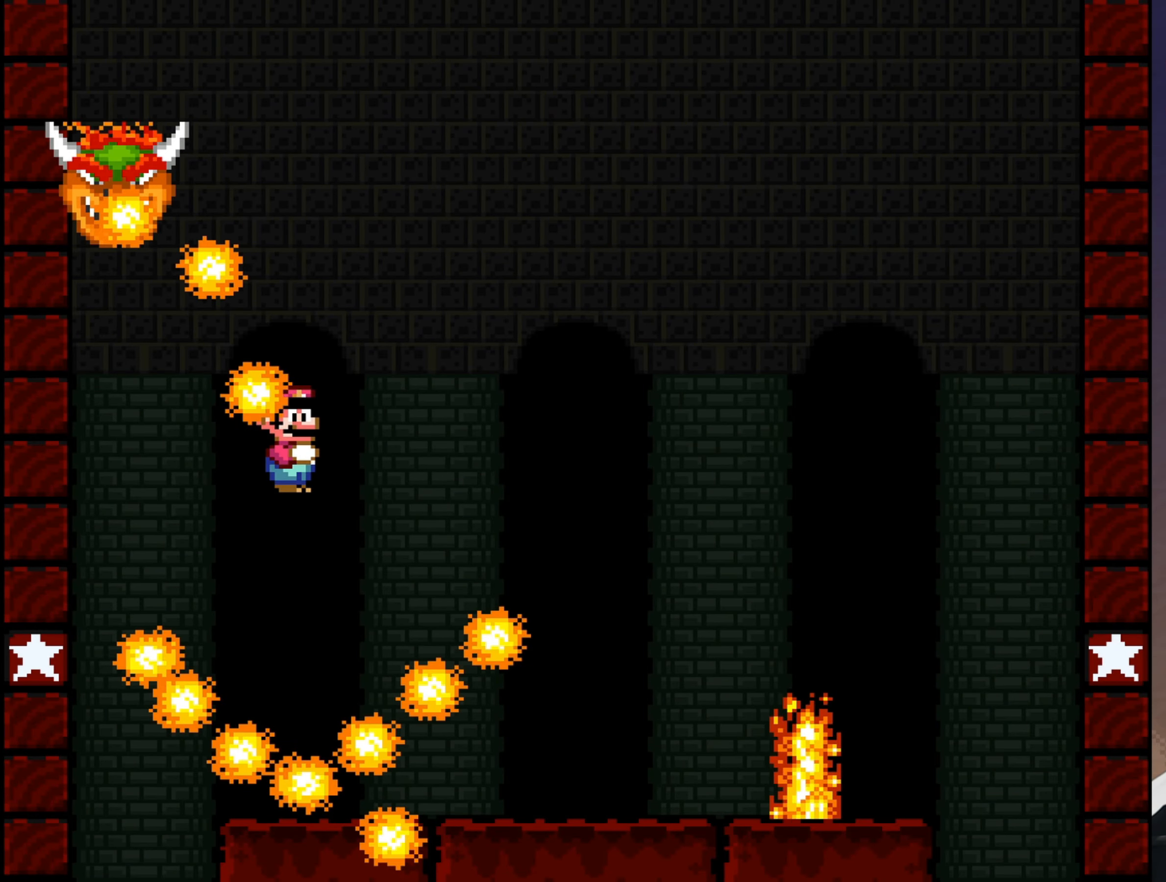
{"buttons": ["Y", "DPAD_RIGHT"], "events": [[216, "DPAD_RIGHT", "up"], [400, "DPAD_RIGHT", "down"], [433, "B", "up"]]}
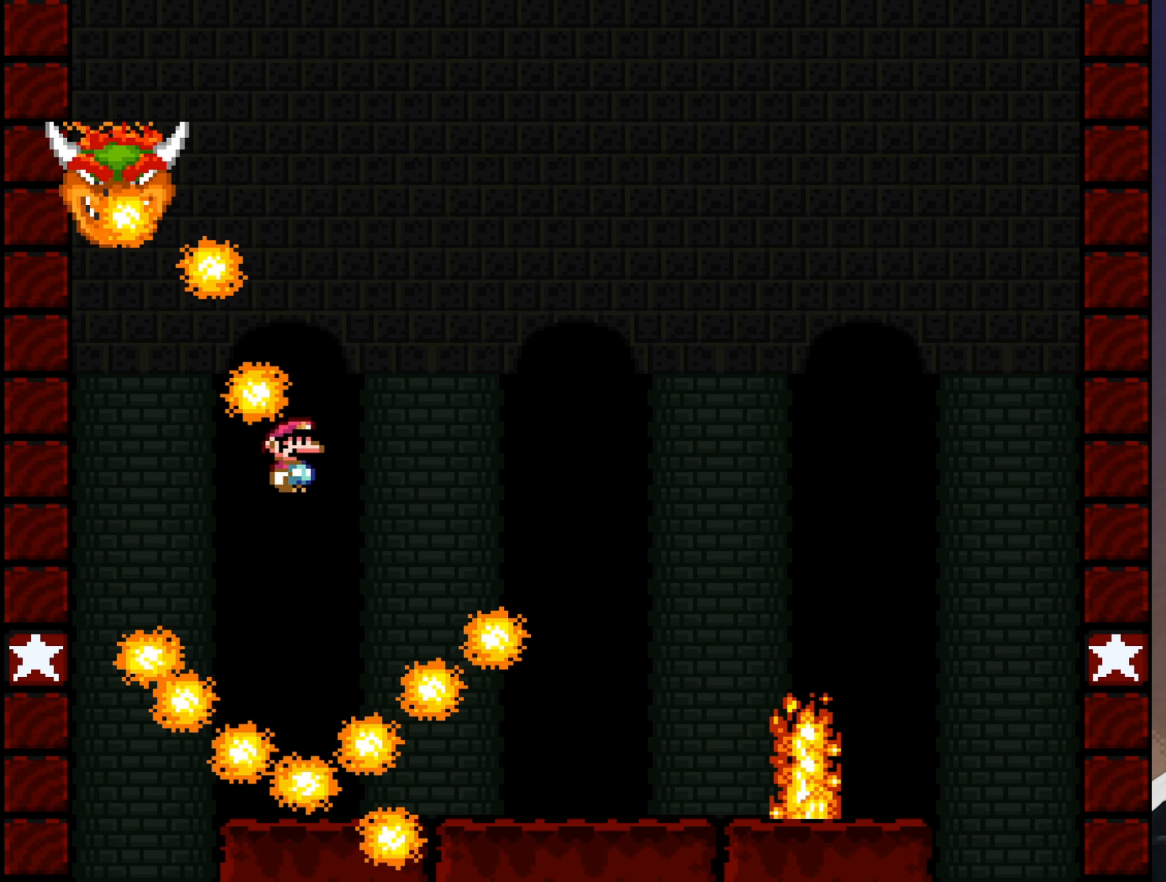
{"buttons": ["Y", "DPAD_RIGHT"], "events": []}
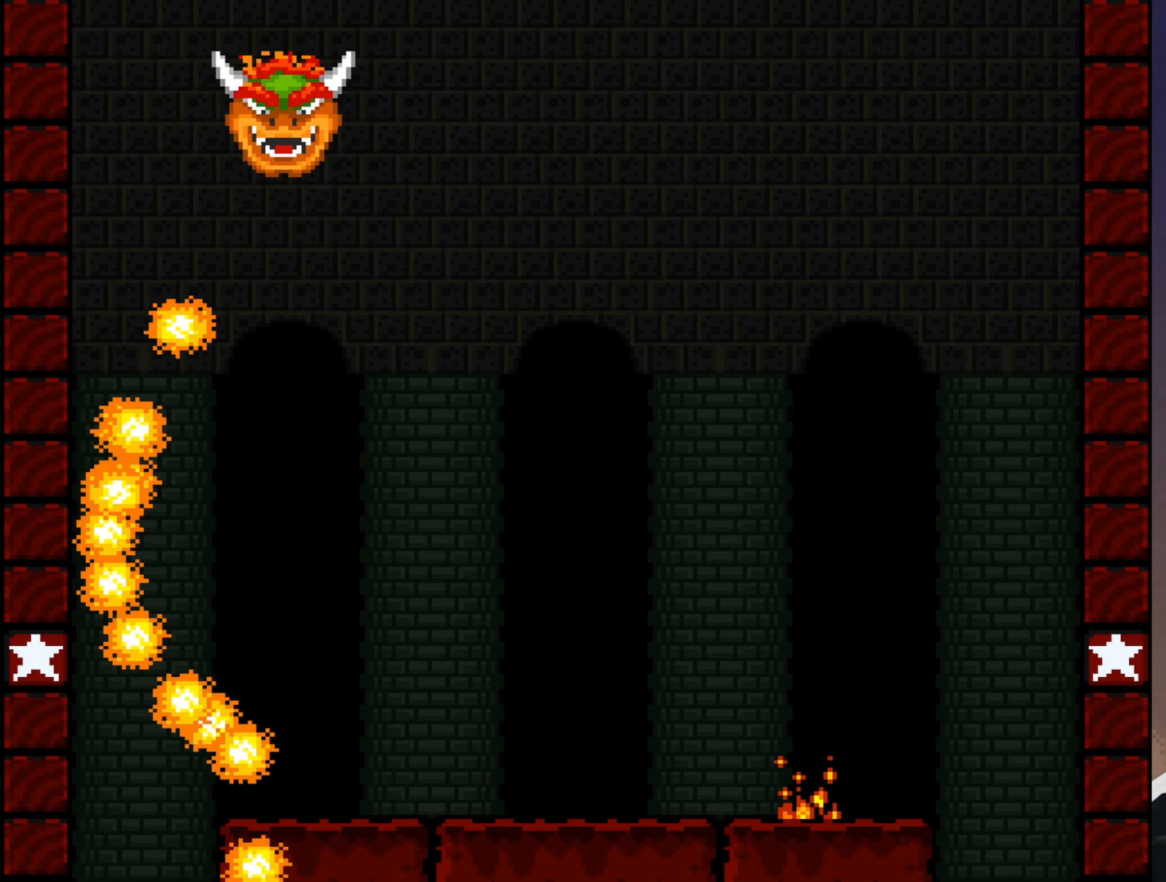
{"buttons": ["Y", "DPAD_LEFT"], "events": [[317, "DPAD_RIGHT", "up"], [383, "DPAD_LEFT", "down"]]}
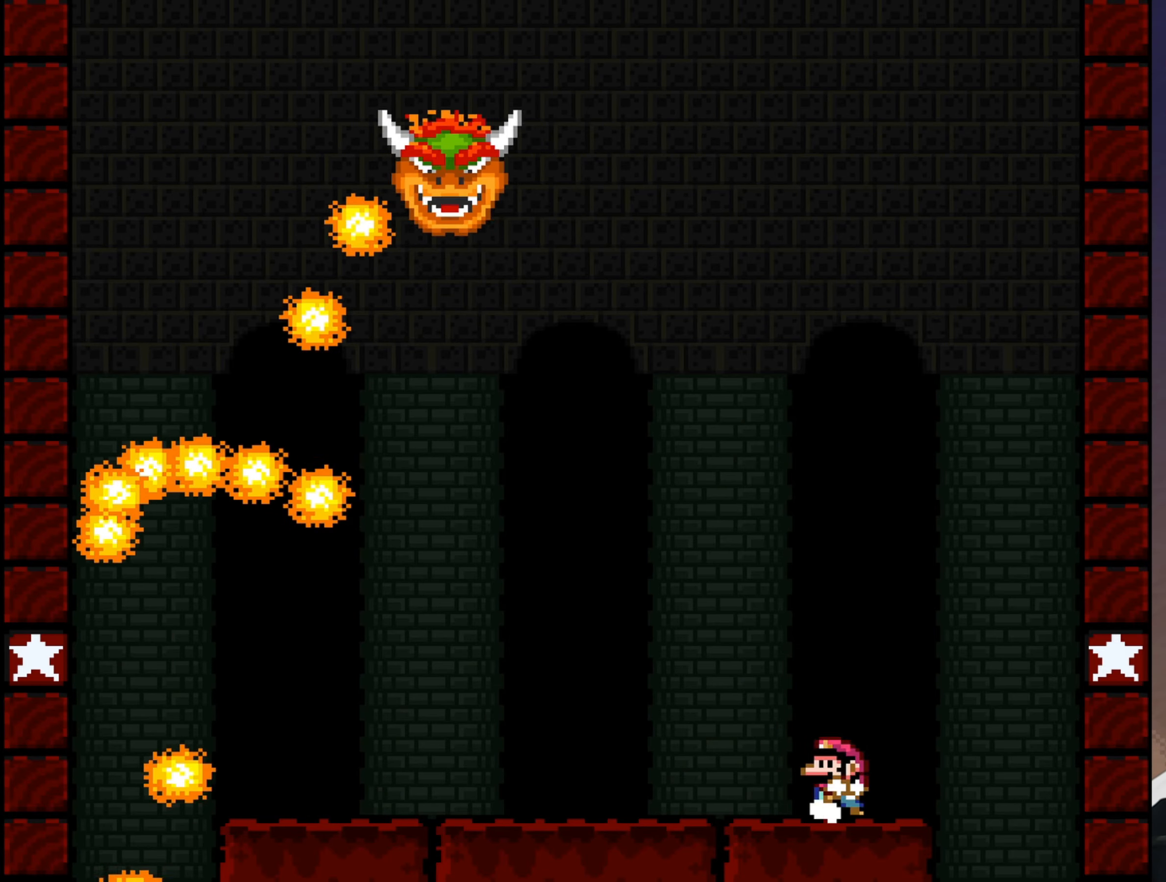
{"buttons": ["Y"], "events": [[17, "DPAD_LEFT", "up"]]}
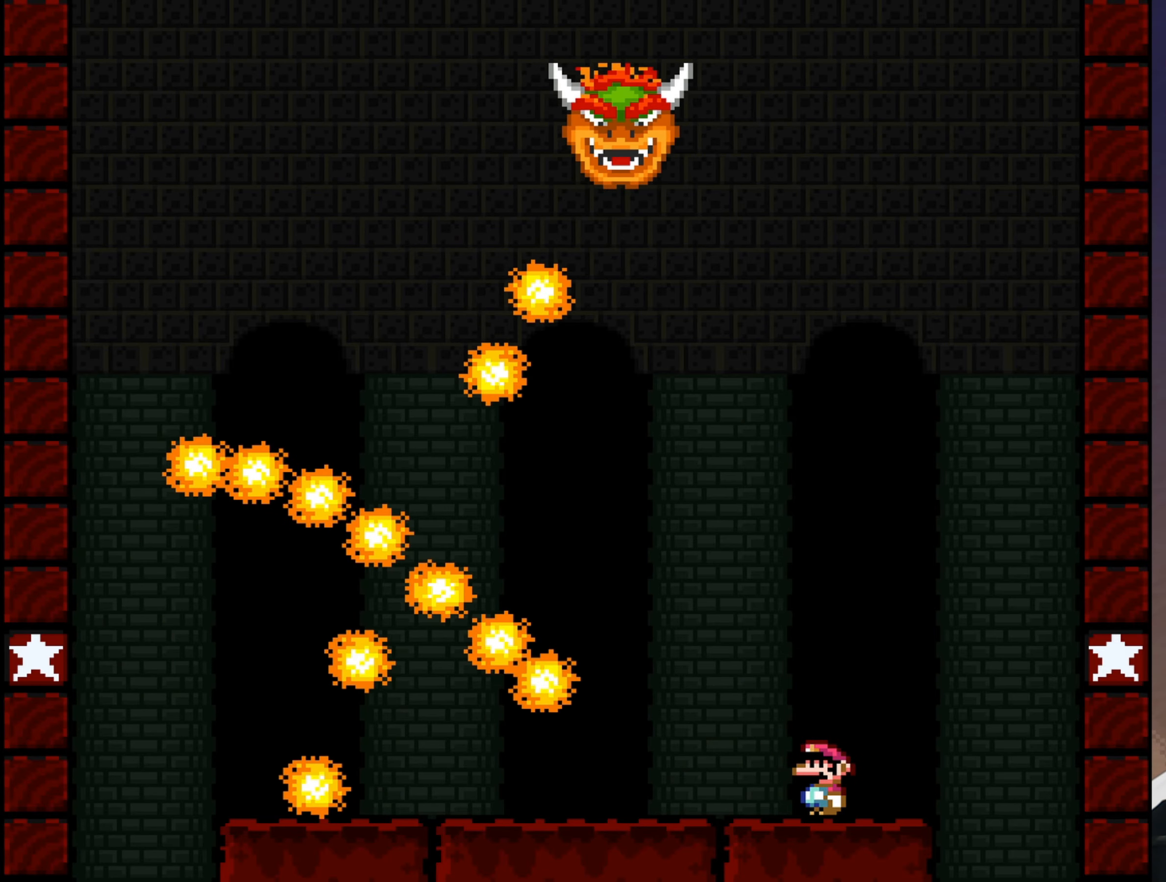
{"buttons": ["B", "Y", "DPAD_LEFT"], "events": [[133, "DPAD_RIGHT", "down"], [367, "B", "down"], [400, "DPAD_RIGHT", "up"], [433, "DPAD_LEFT", "down"]]}
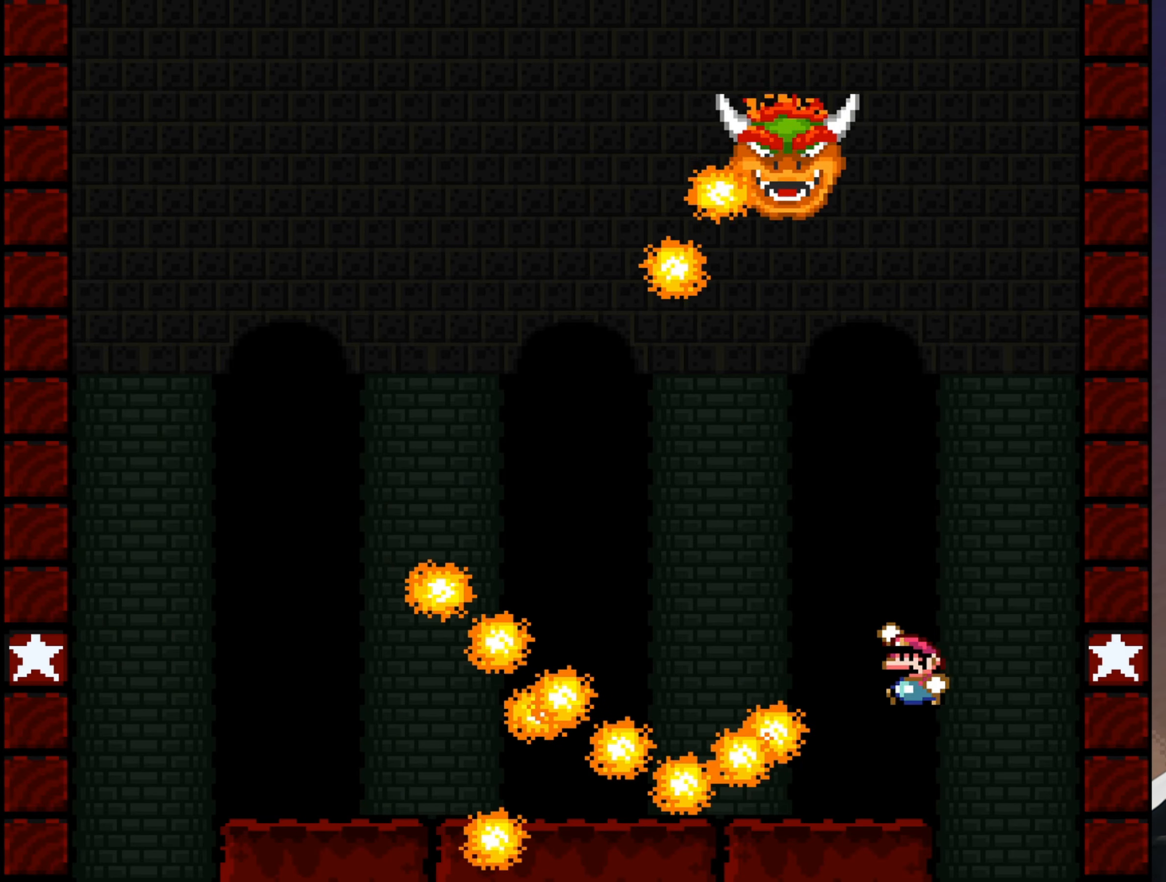
{"buttons": ["Y", "DPAD_LEFT"], "events": [[300, "B", "up"]]}
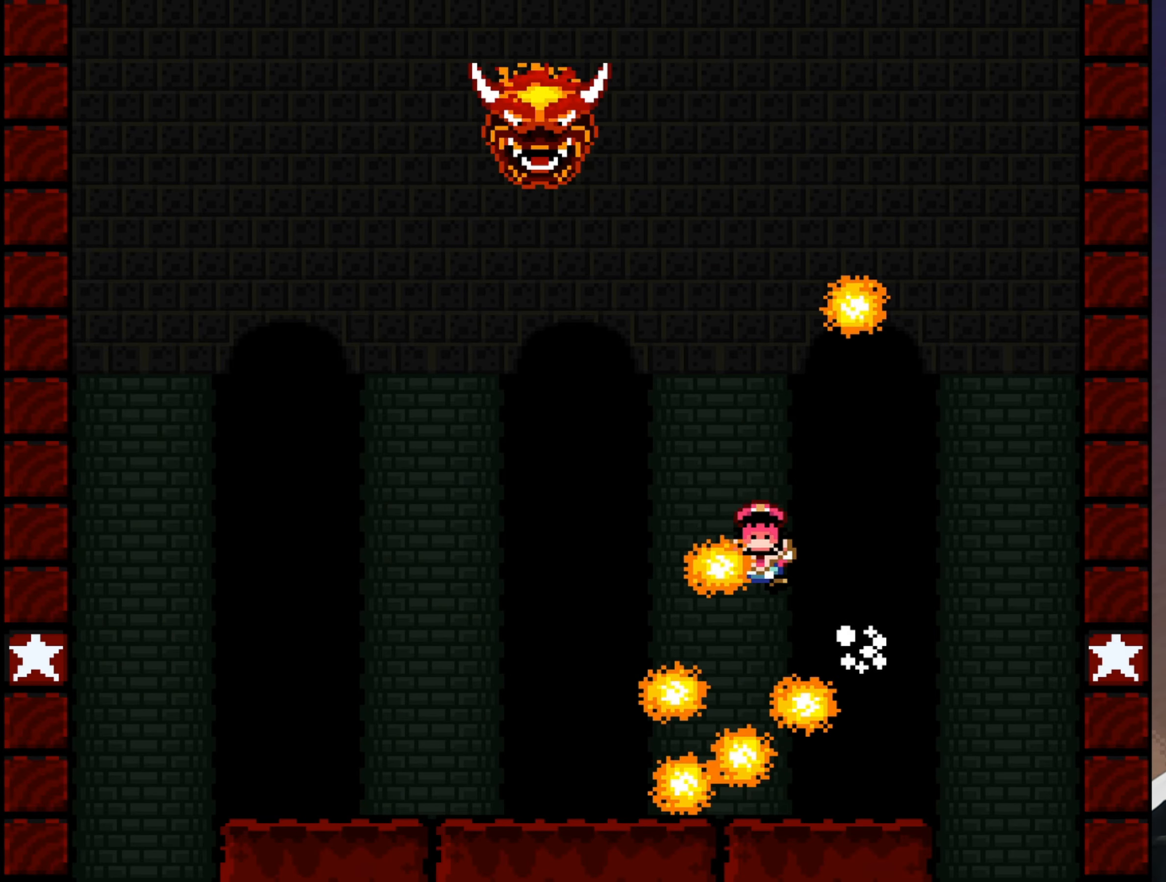
{"buttons": [], "events": [[217, "DPAD_LEFT", "up"], [283, "Y", "up"]]}
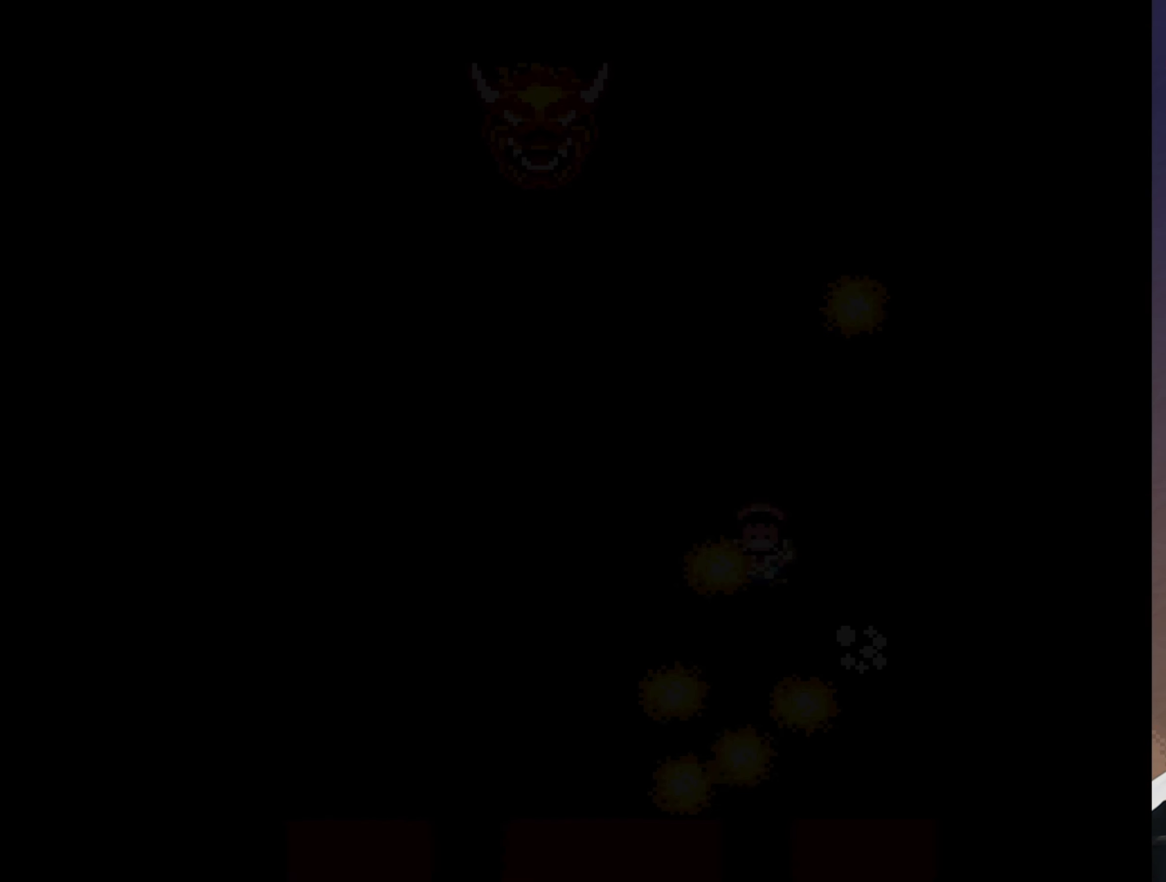
{"buttons": ["Y"], "events": [[150, "Y", "down"]]}
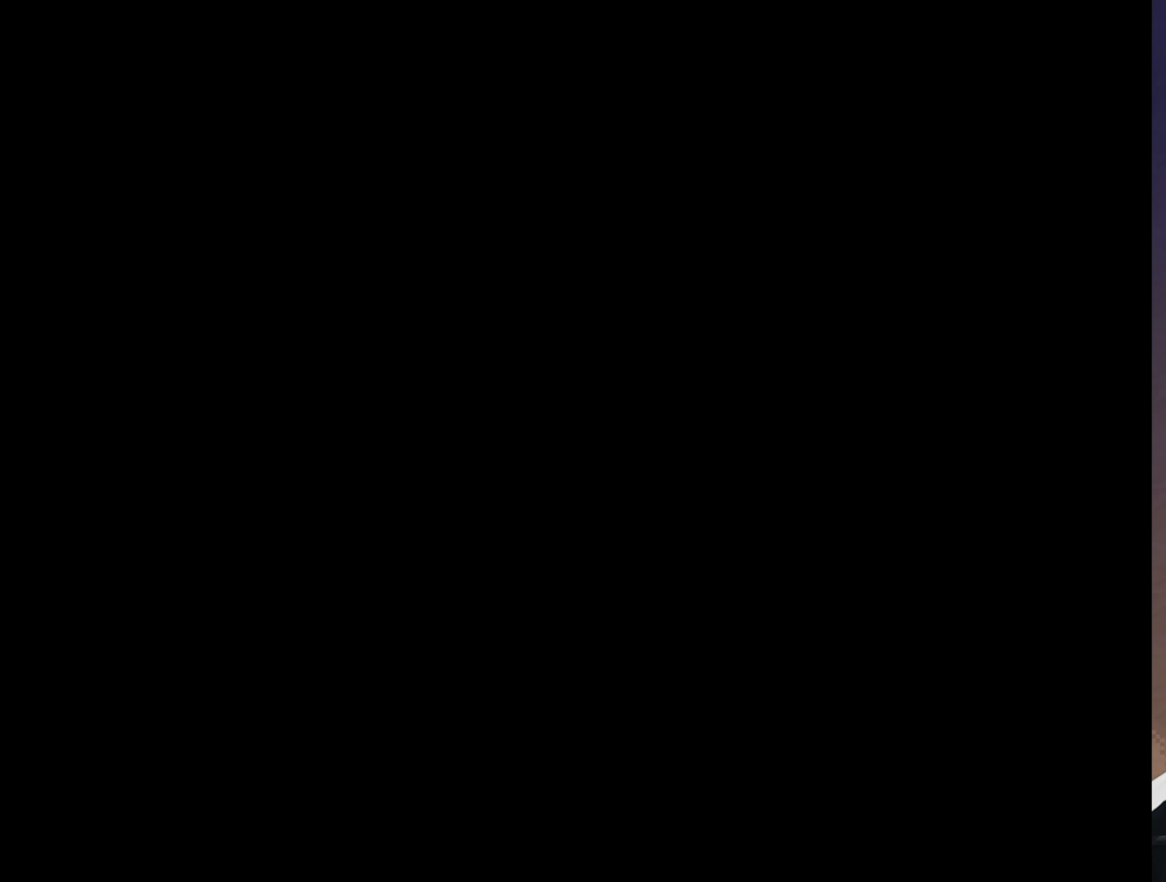
{"buttons": ["Y"], "events": []}
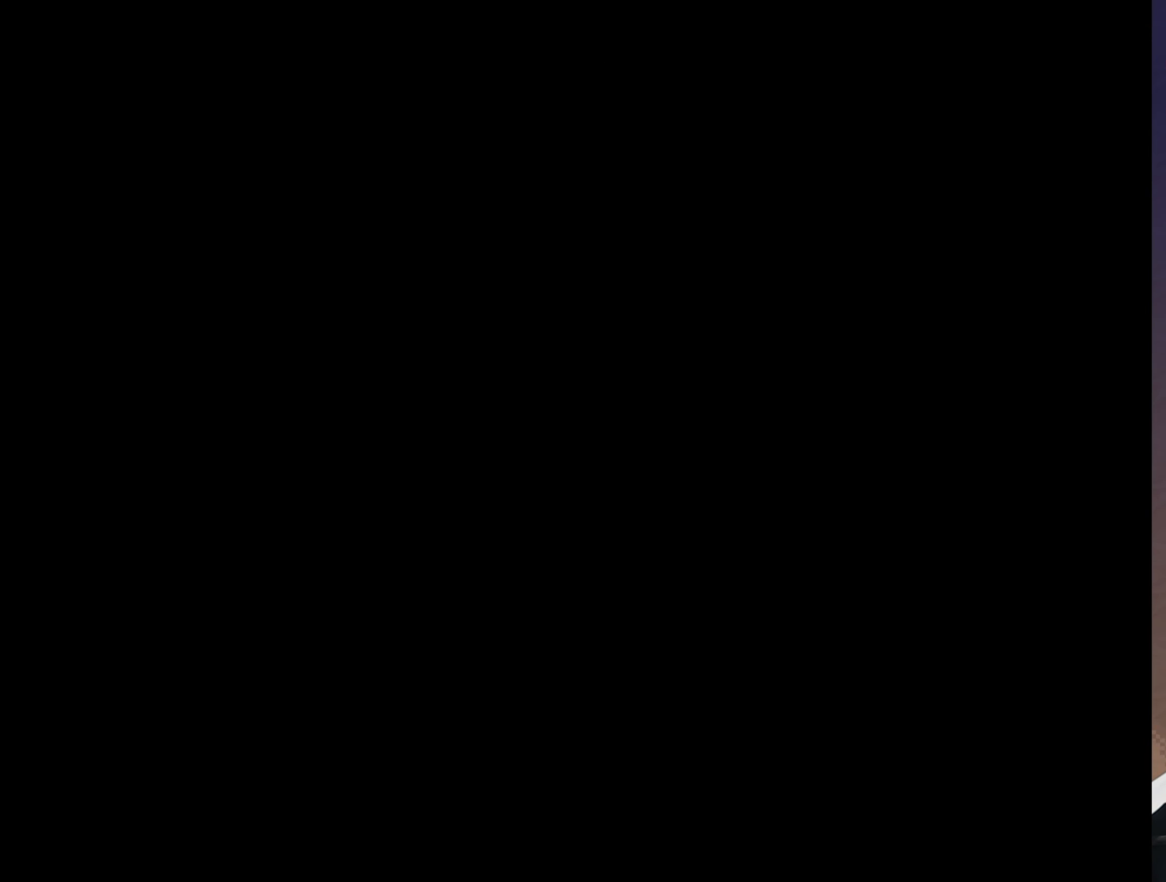
{"buttons": ["Y"], "events": []}
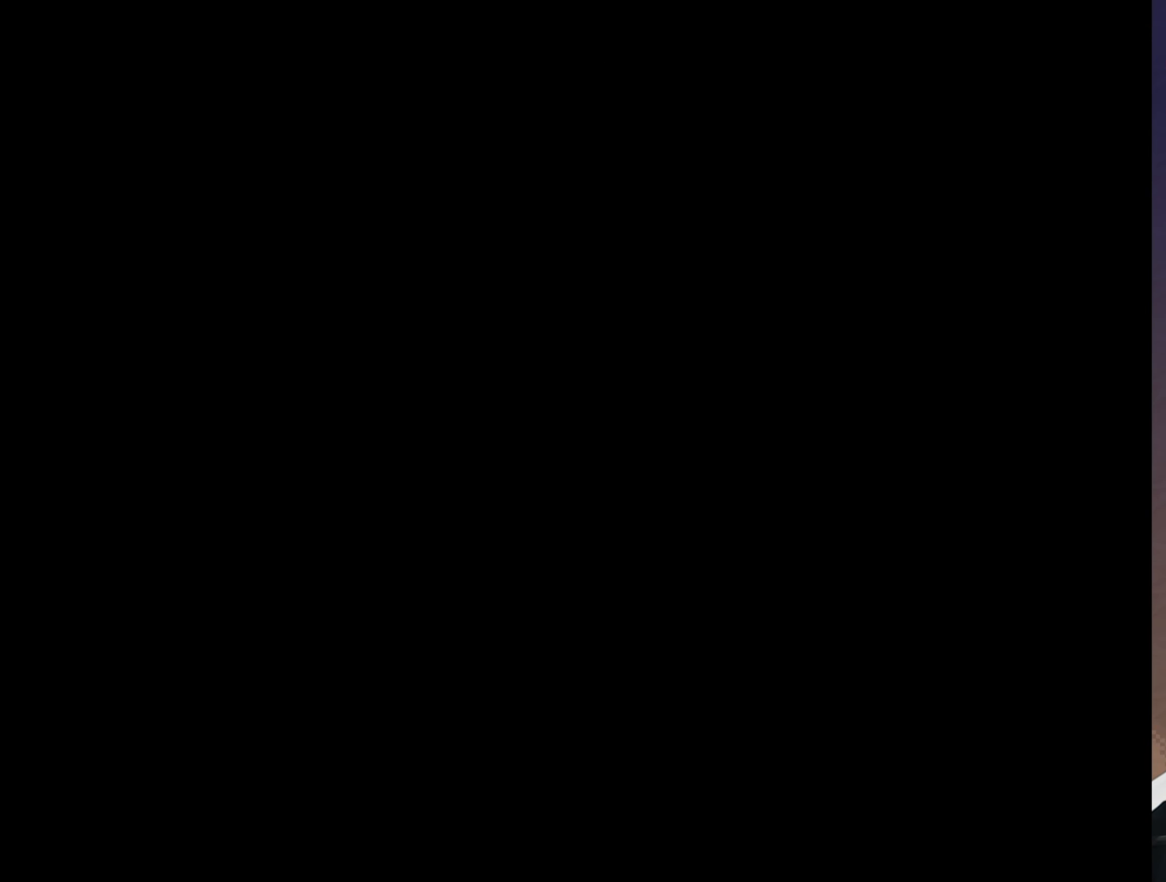
{"buttons": ["Y", "DPAD_RIGHT"], "events": [[67, "DPAD_RIGHT", "down"], [117, "B", "down"], [200, "B", "up"]]}
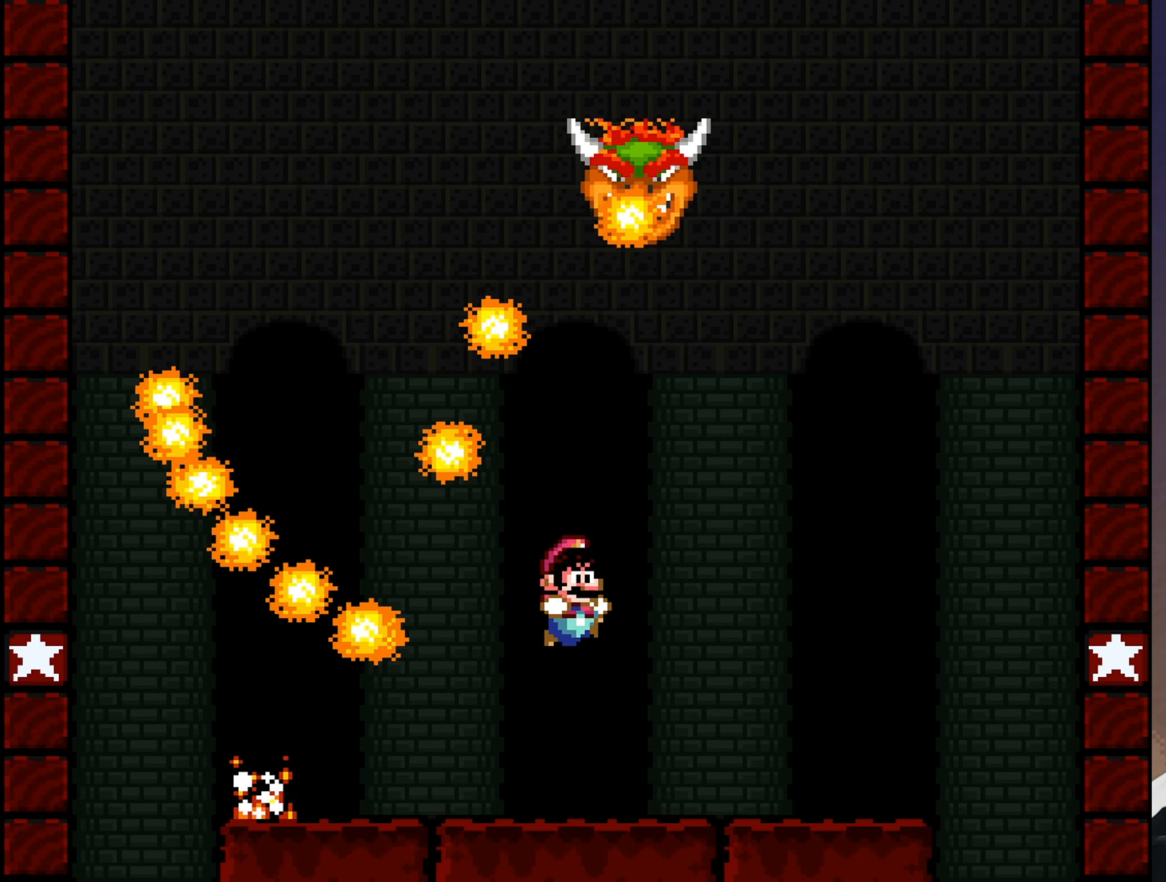
{"buttons": ["Y", "DPAD_RIGHT"], "events": [[133, "DPAD_RIGHT", "up"], [500, "DPAD_RIGHT", "down"]]}
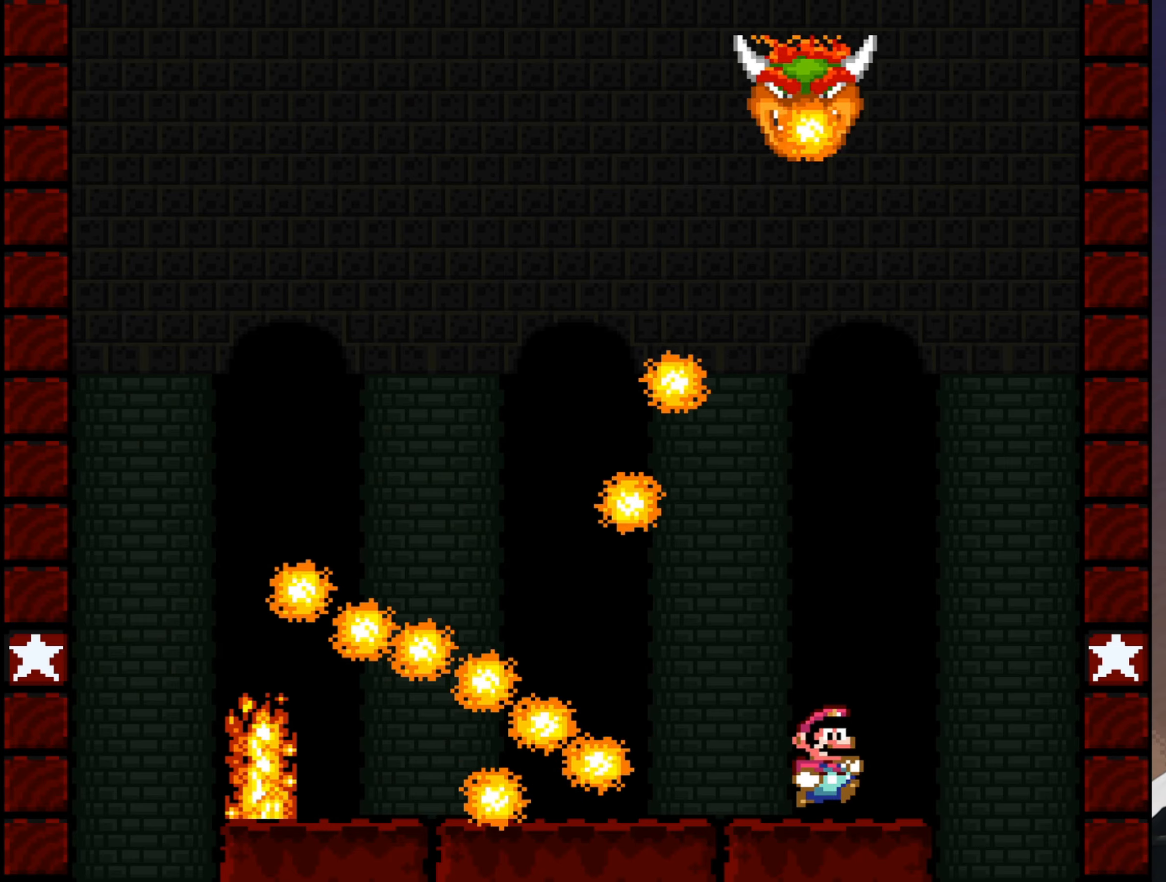
{"buttons": ["B", "Y", "DPAD_LEFT"], "events": [[184, "B", "down"], [217, "DPAD_RIGHT", "up"], [250, "DPAD_LEFT", "down"]]}
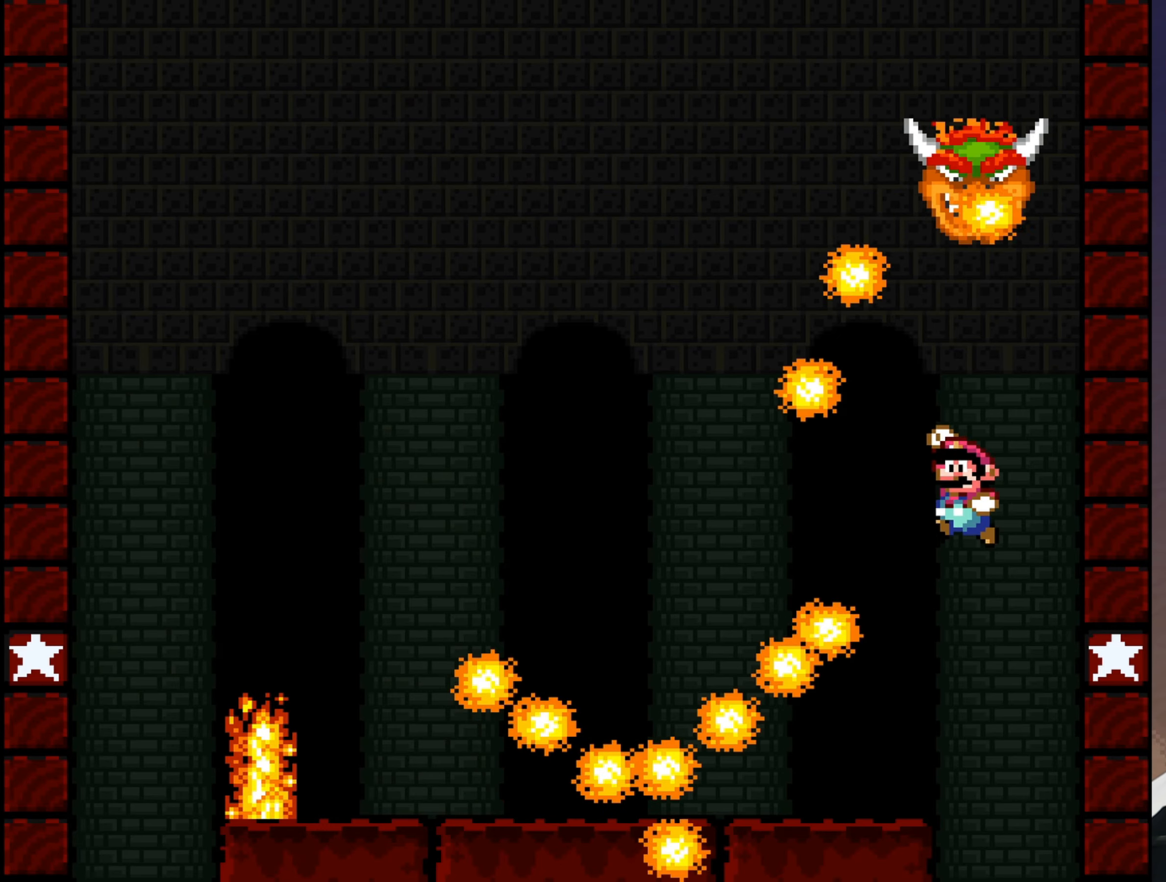
{"buttons": ["B", "Y"], "events": [[384, "DPAD_LEFT", "up"]]}
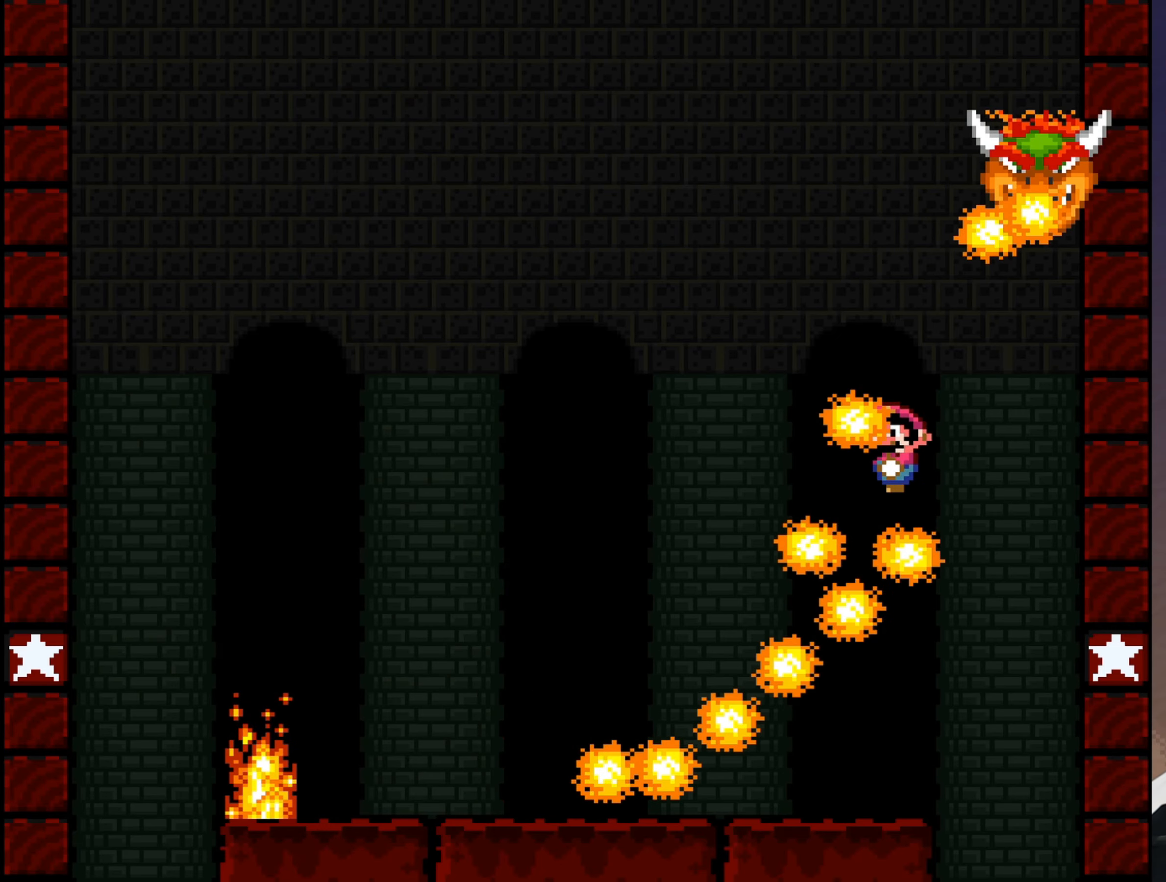
{"buttons": ["B", "Y"], "events": []}
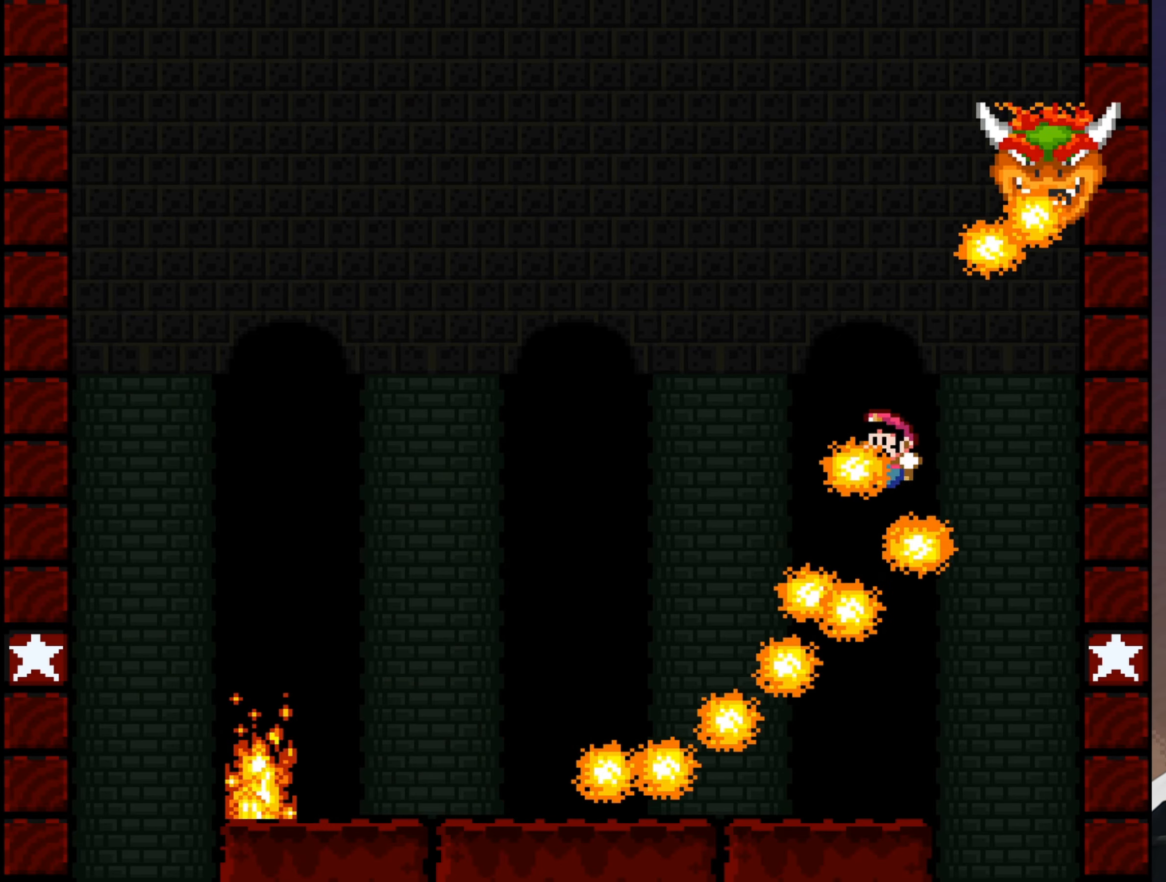
{"buttons": ["B", "Y"], "events": [[67, "DPAD_LEFT", "down"], [167, "DPAD_LEFT", "up"]]}
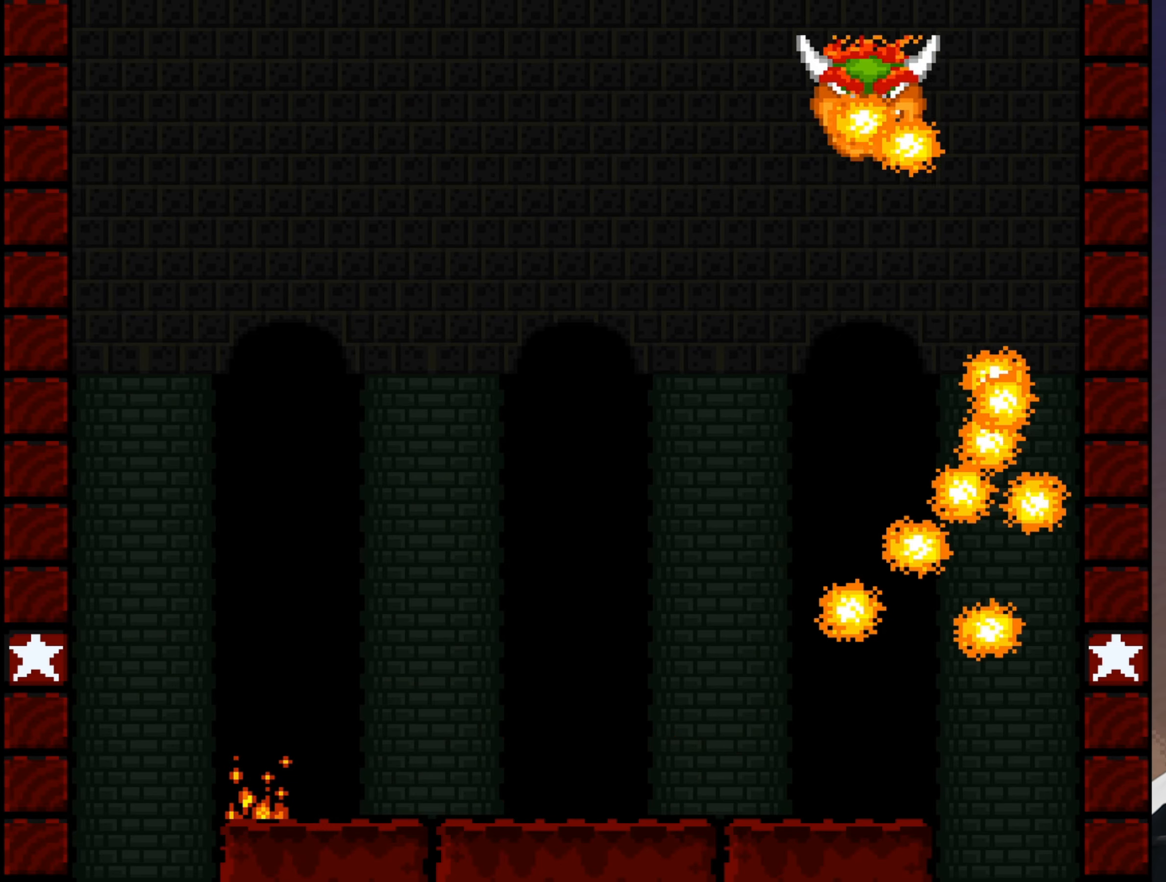
{"buttons": ["Y"], "events": [[84, "B", "up"]]}
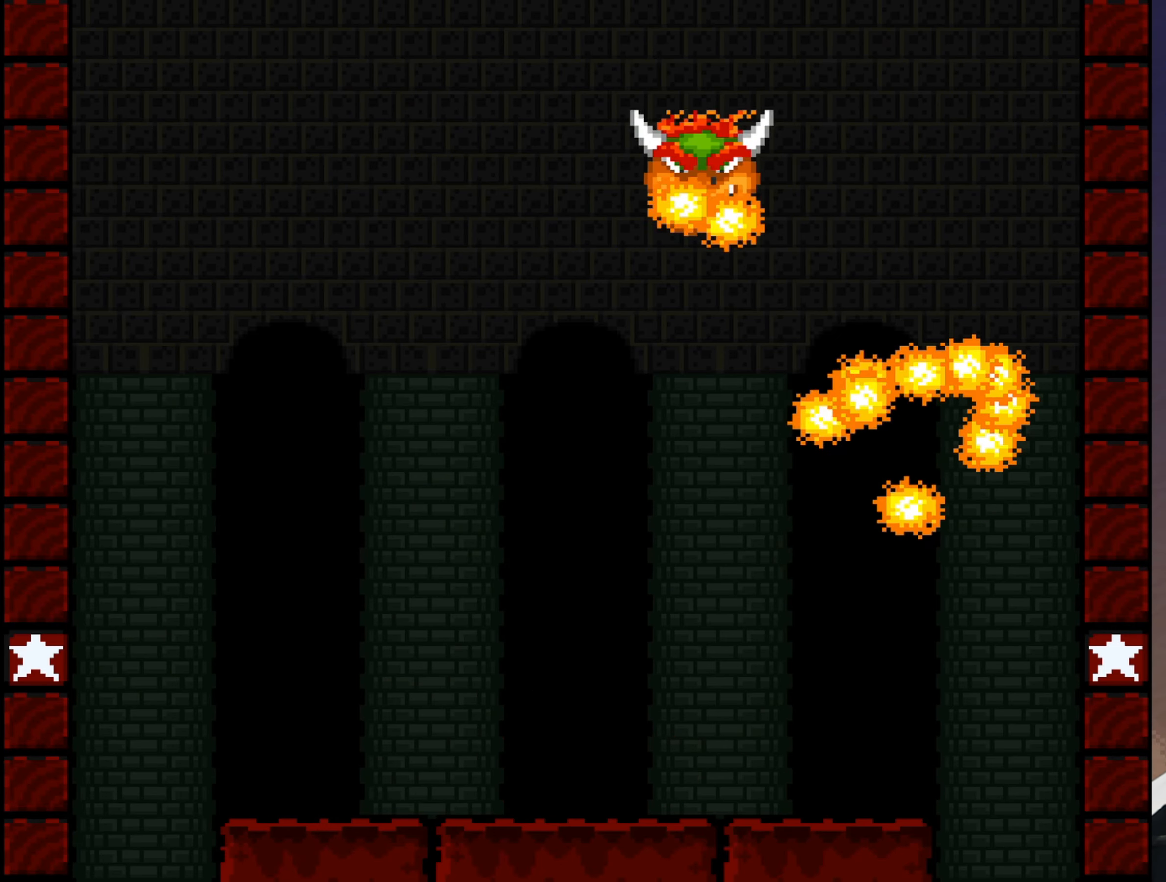
{"buttons": ["B", "Y", "DPAD_RIGHT"], "events": [[167, "DPAD_LEFT", "down"], [267, "B", "down"], [400, "DPAD_LEFT", "up"], [500, "DPAD_RIGHT", "down"]]}
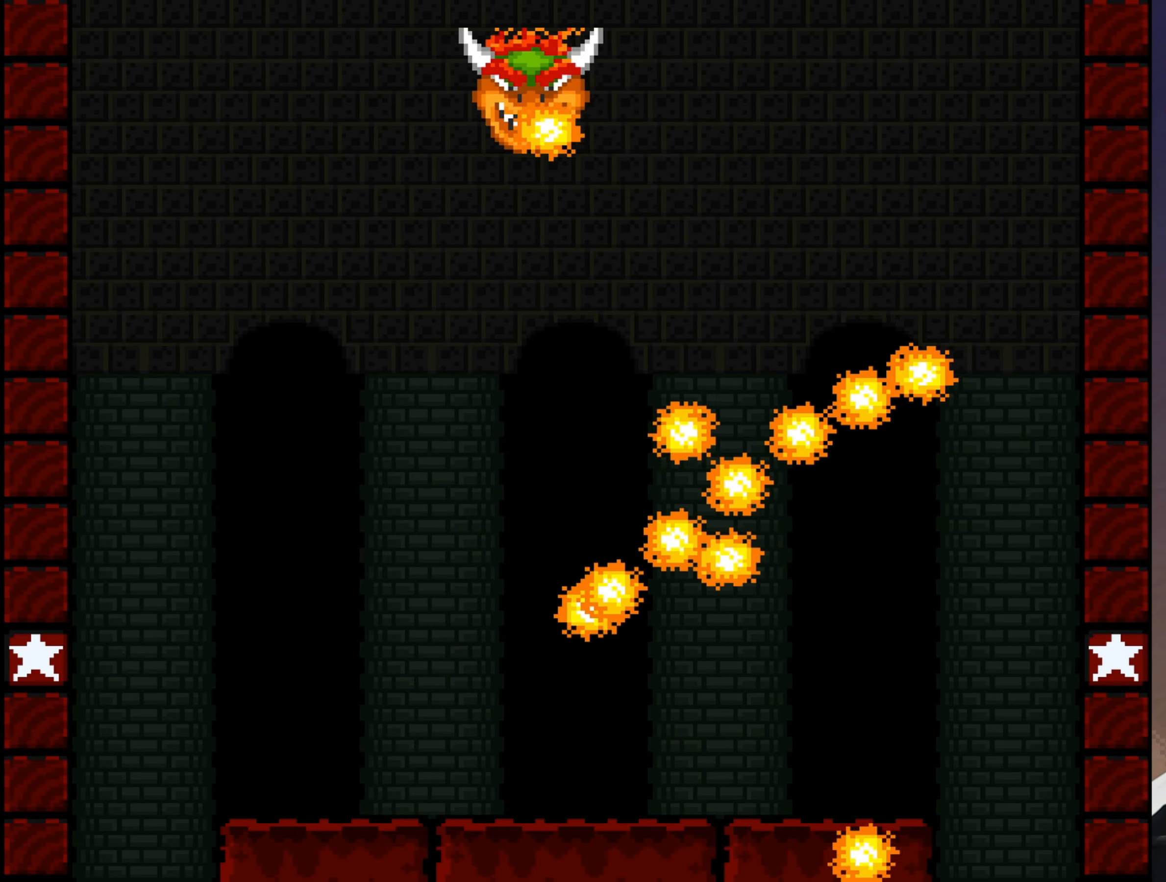
{"buttons": ["B", "Y", "DPAD_LEFT"], "events": [[134, "DPAD_RIGHT", "up"], [300, "DPAD_LEFT", "down"]]}
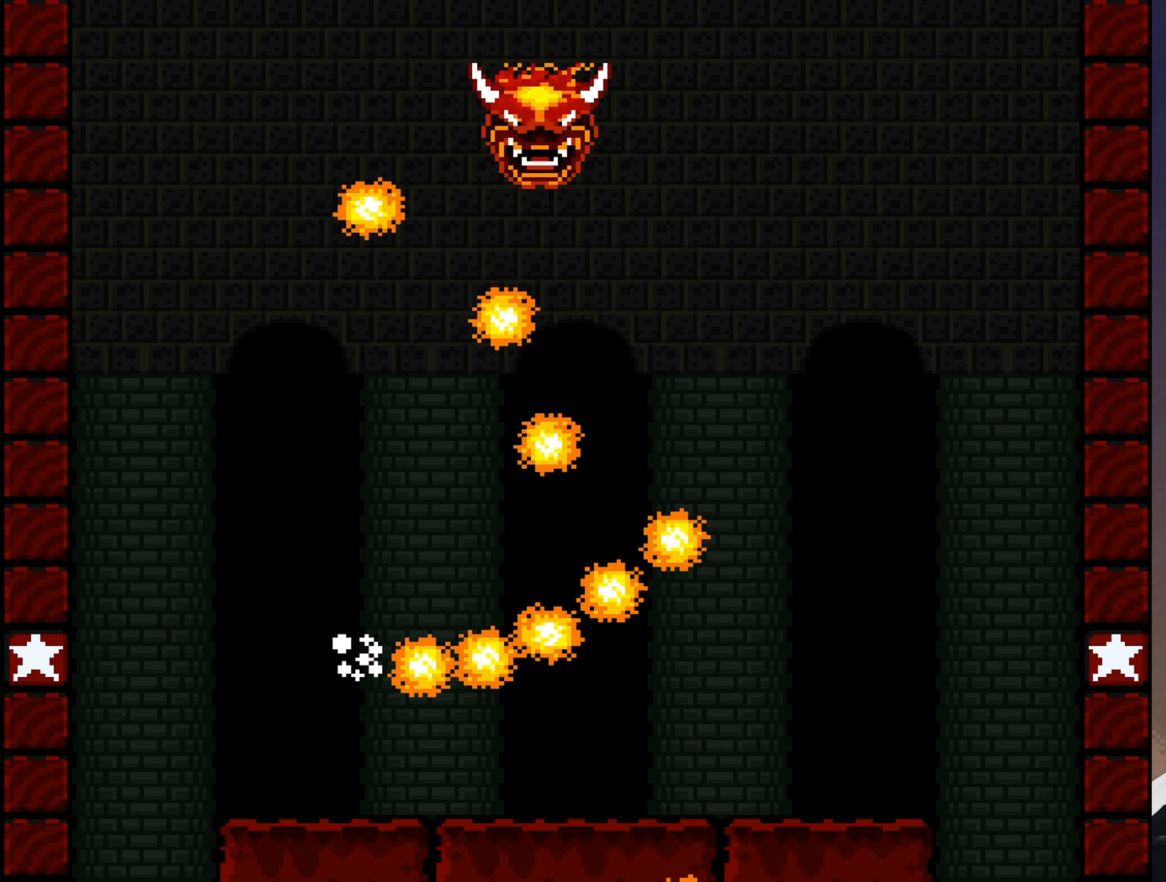
{"buttons": ["Y", "DPAD_RIGHT"], "events": [[50, "DPAD_LEFT", "up"], [84, "B", "up"], [117, "DPAD_RIGHT", "down"]]}
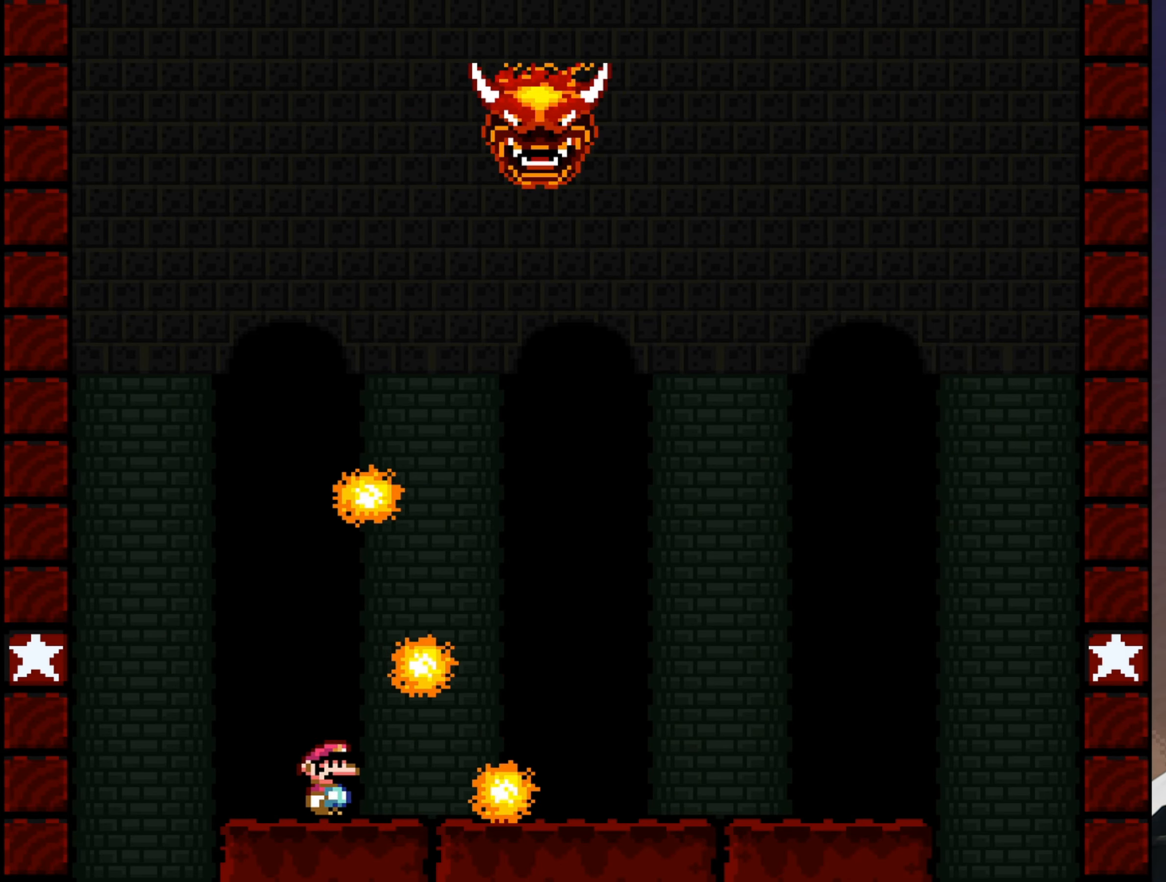
{"buttons": ["Y", "DPAD_RIGHT"], "events": []}
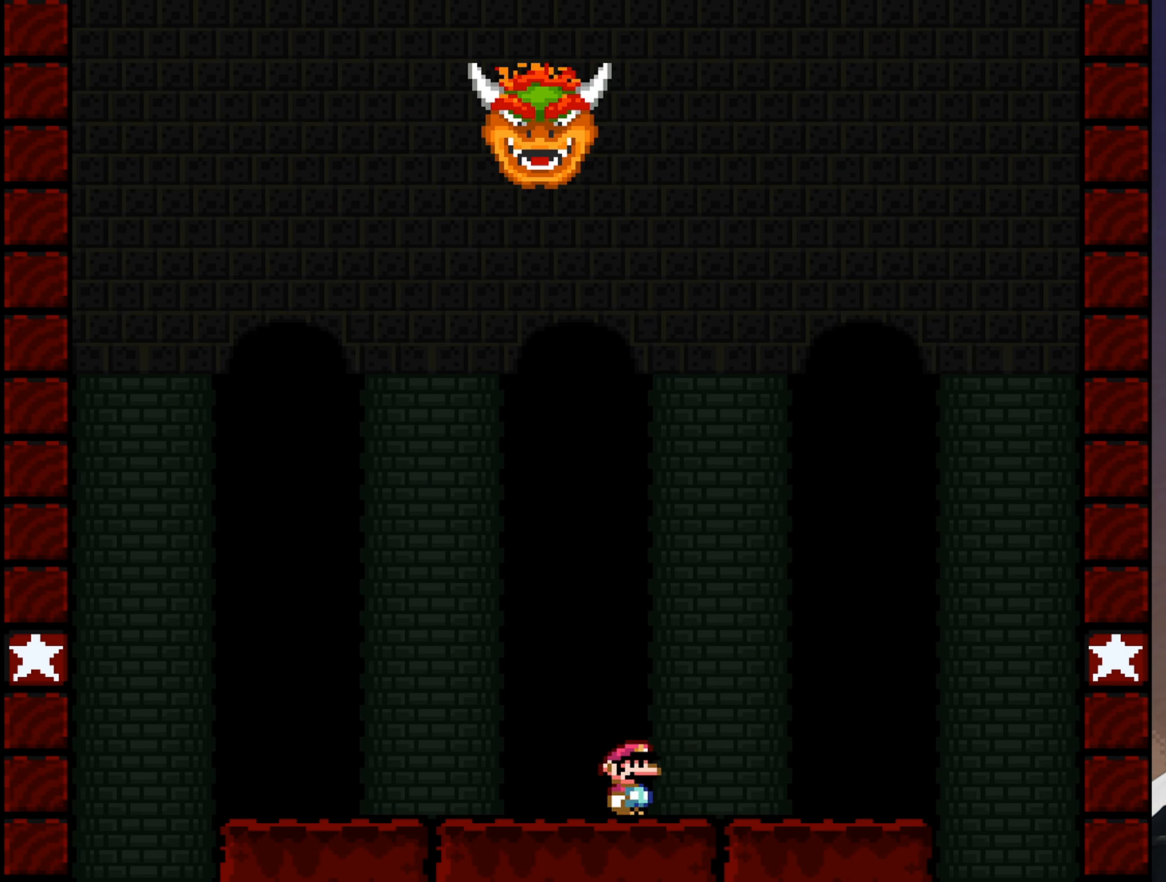
{"buttons": ["Y"], "events": [[67, "DPAD_RIGHT", "up"]]}
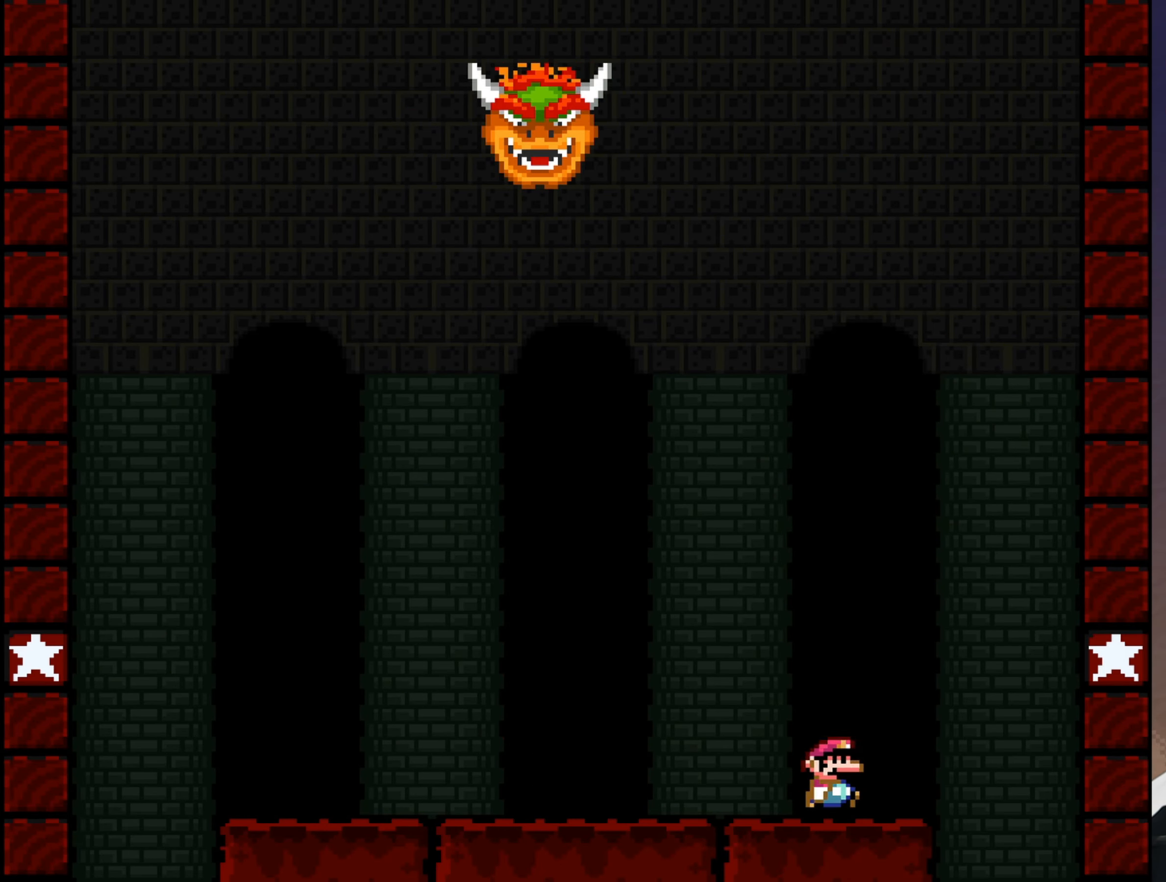
{"buttons": ["Y"], "events": [[133, "DPAD_LEFT", "down"], [216, "DPAD_LEFT", "up"]]}
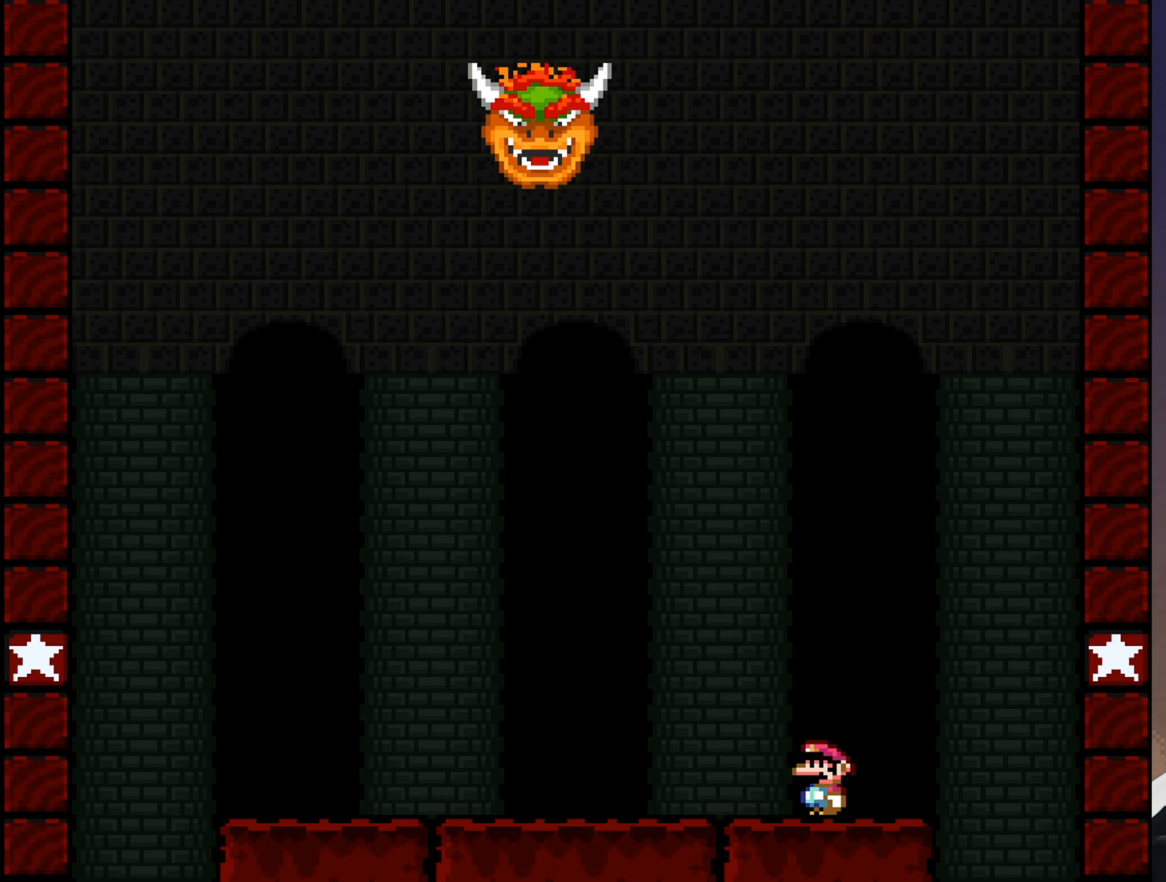
{"buttons": ["Y"], "events": [[16, "DPAD_RIGHT", "down"], [83, "DPAD_RIGHT", "up"]]}
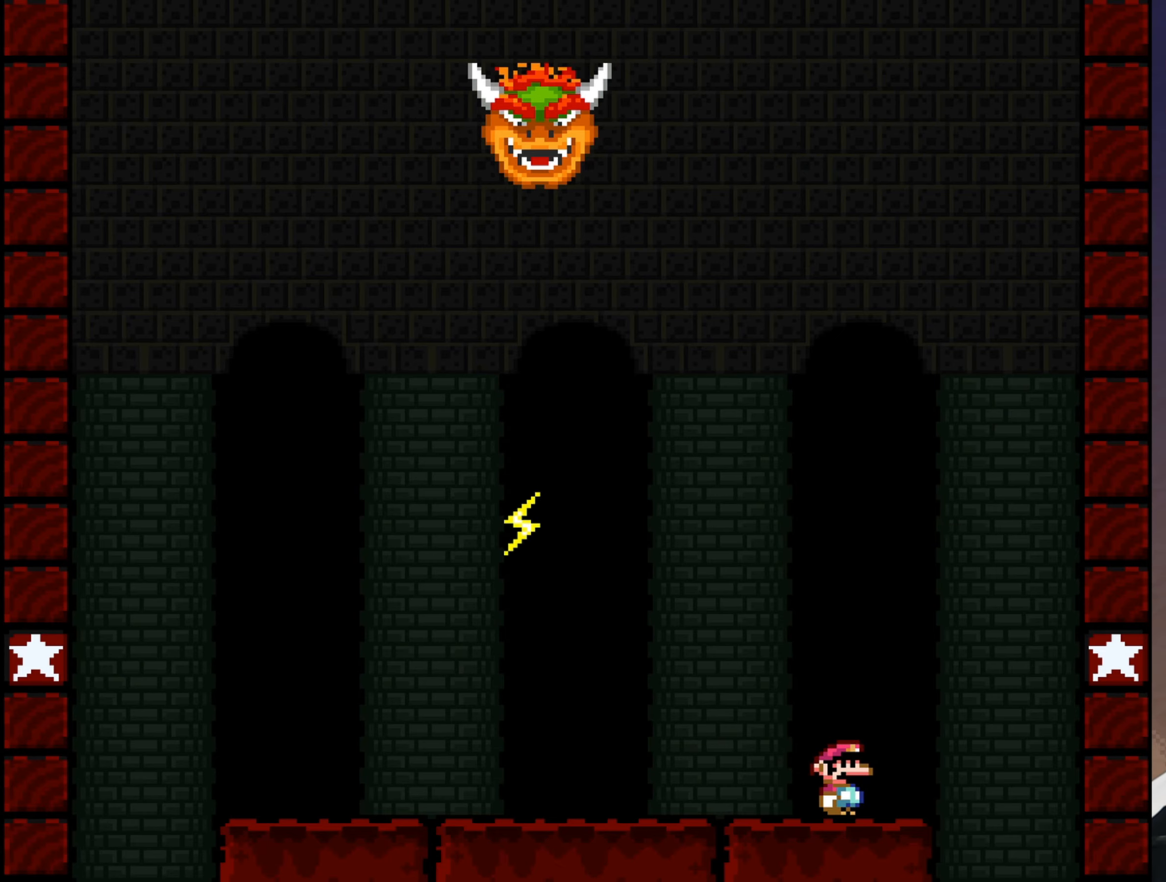
{"buttons": ["Y"], "events": [[233, "B", "down"], [400, "DPAD_LEFT", "down"], [433, "B", "up"], [500, "DPAD_LEFT", "up"]]}
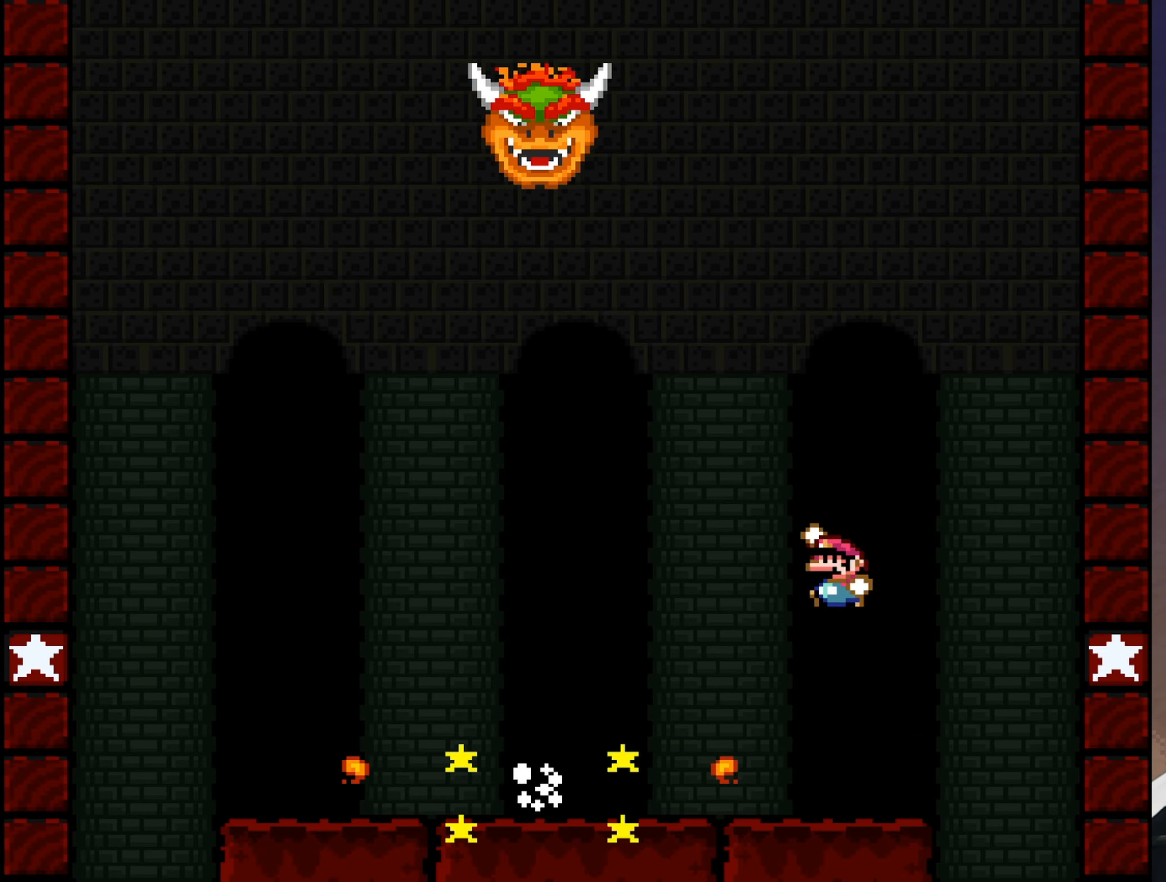
{"buttons": ["Y", "DPAD_LEFT"], "events": [[133, "DPAD_RIGHT", "down"], [266, "DPAD_RIGHT", "up"], [483, "DPAD_LEFT", "down"]]}
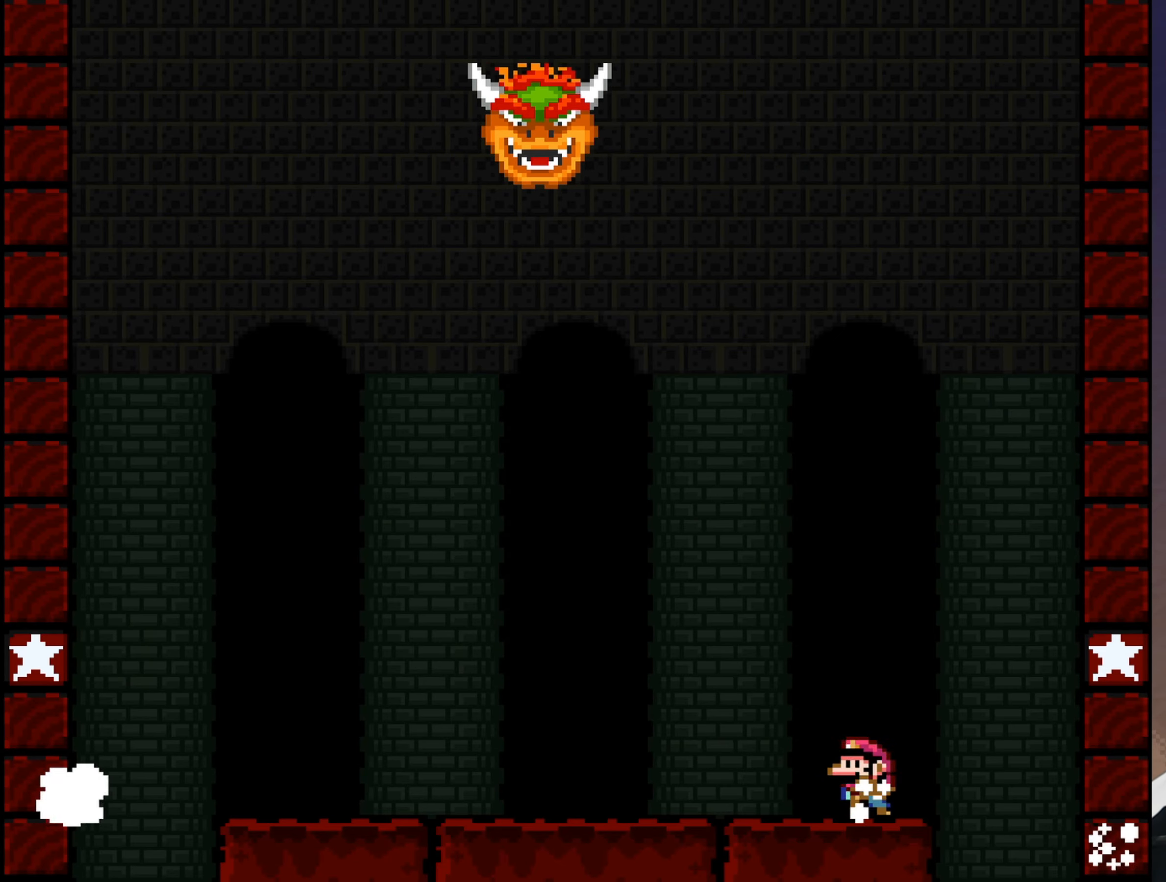
{"buttons": ["Y"], "events": [[83, "DPAD_LEFT", "up"]]}
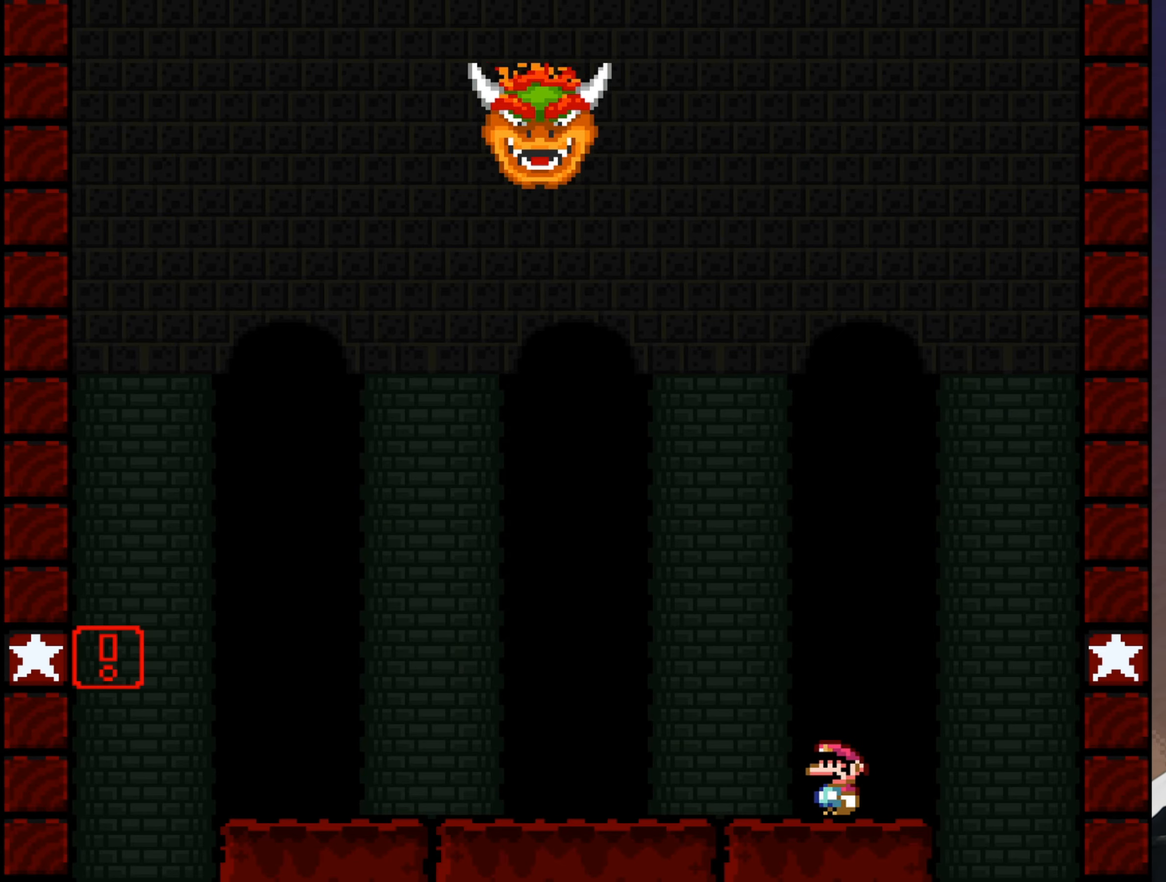
{"buttons": ["Y"], "events": []}
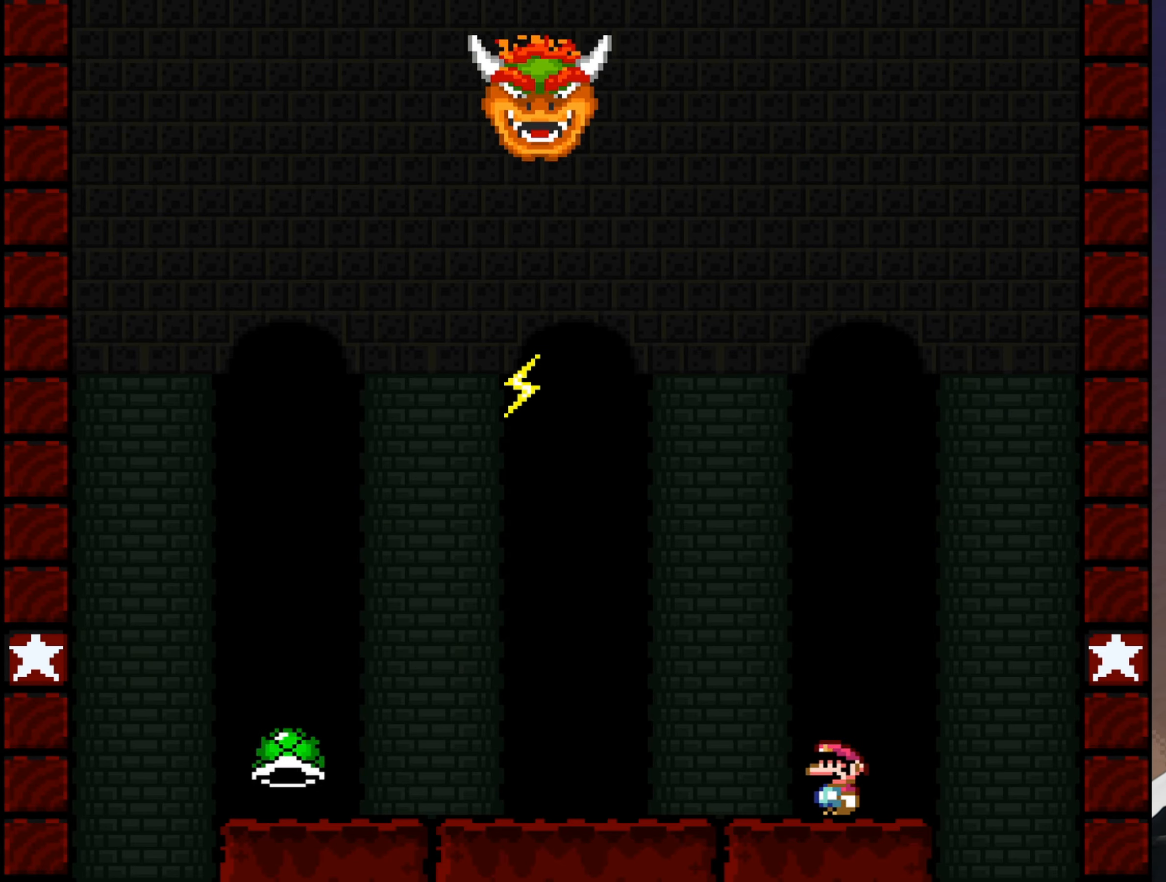
{"buttons": ["Y"], "events": [[133, "B", "down"], [266, "B", "up"]]}